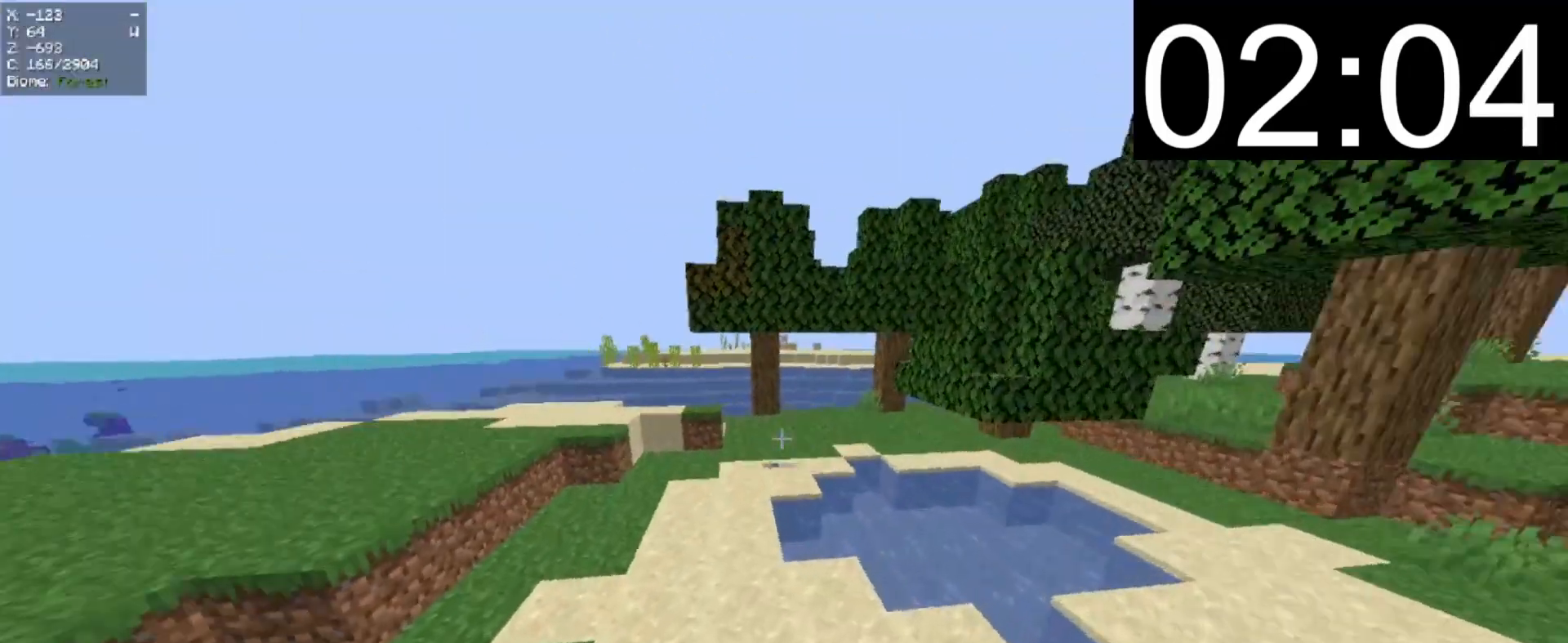
Gameplay with keyboard and mouse; each line is a JSON object with the keys and mouse buttons held at the frame after it. "events" lists presses ("down") and releases ("up") of "a", "d", "s", "w", "mouse_left" and "mouse_right" between this image and that frame as [ms after this image, input, new state], when the widget could be followed in between. "mouse_left", "mouse_right" = the "left", "right" buttons of the "mouse" list. No other keys are recorded. Fast repeated clicks can show as one long hold. Mouse movement is not recorded.
{"keys": ["w"], "mouse": [], "events": []}
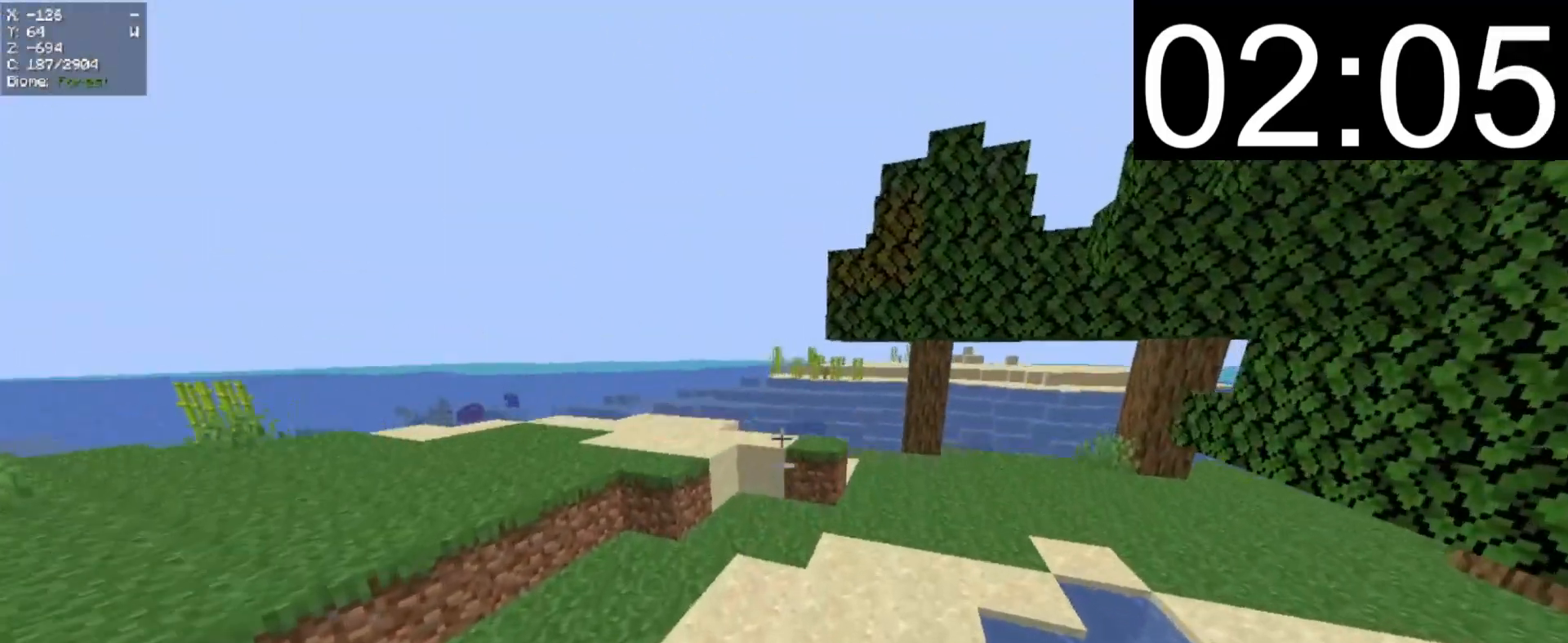
{"keys": ["w"], "mouse": [], "events": [[60, "a", "down"], [100, "a", "up"]]}
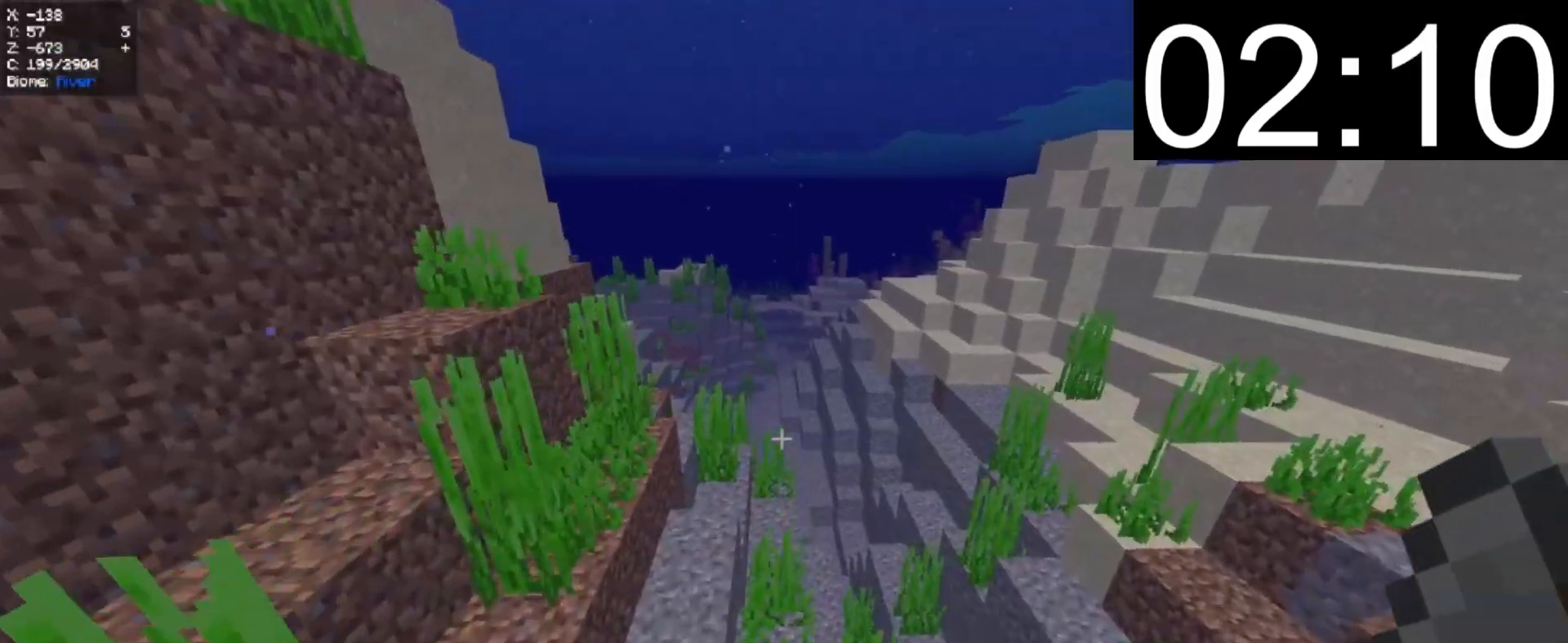
{"keys": ["w"], "mouse": [], "events": []}
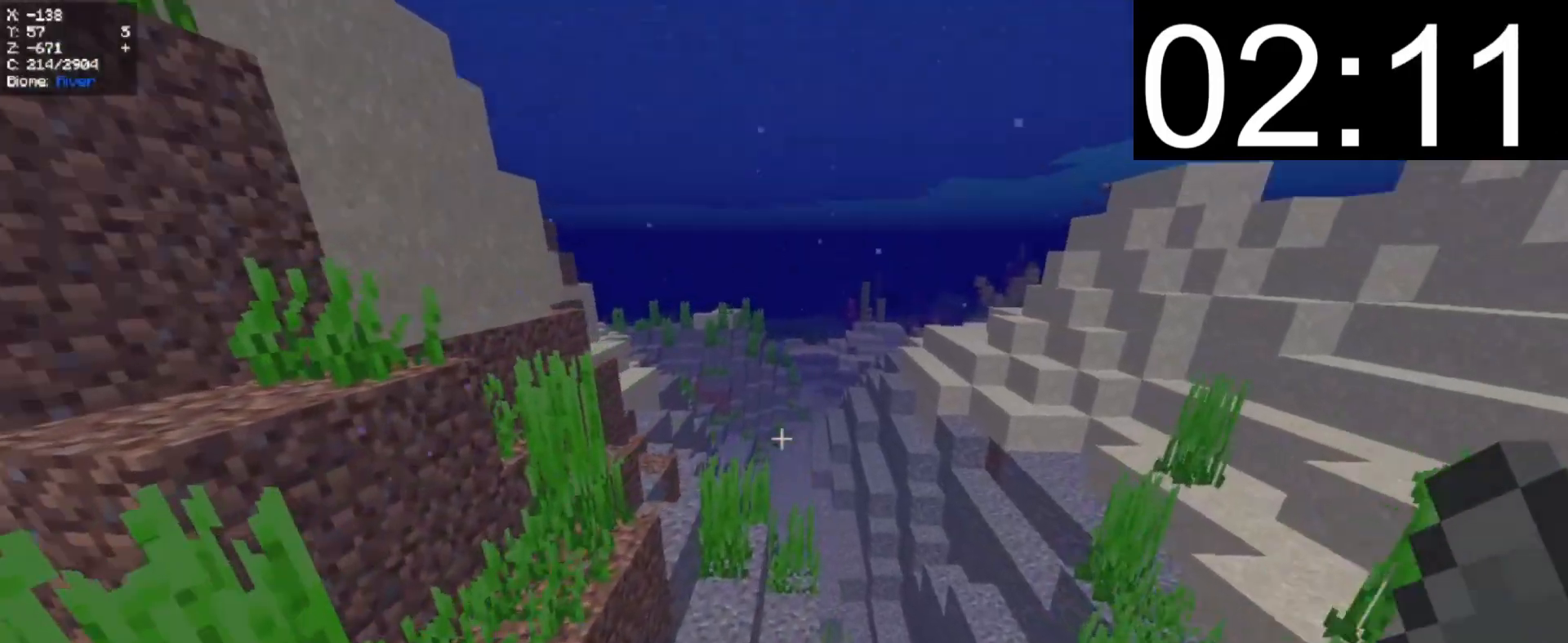
{"keys": ["a", "w"], "mouse": [], "events": [[180, "a", "down"]]}
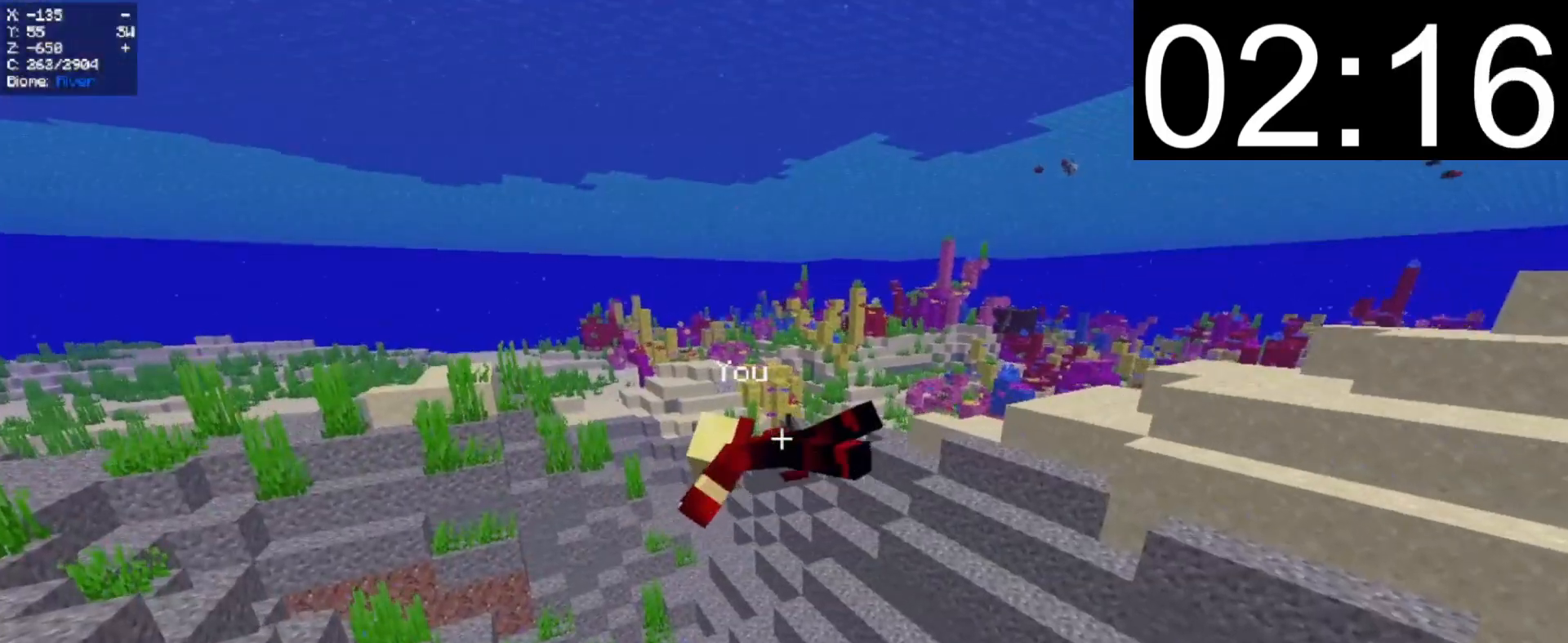
{"keys": ["d", "w"], "mouse": [], "events": [[220, "a", "up"], [340, "d", "down"]]}
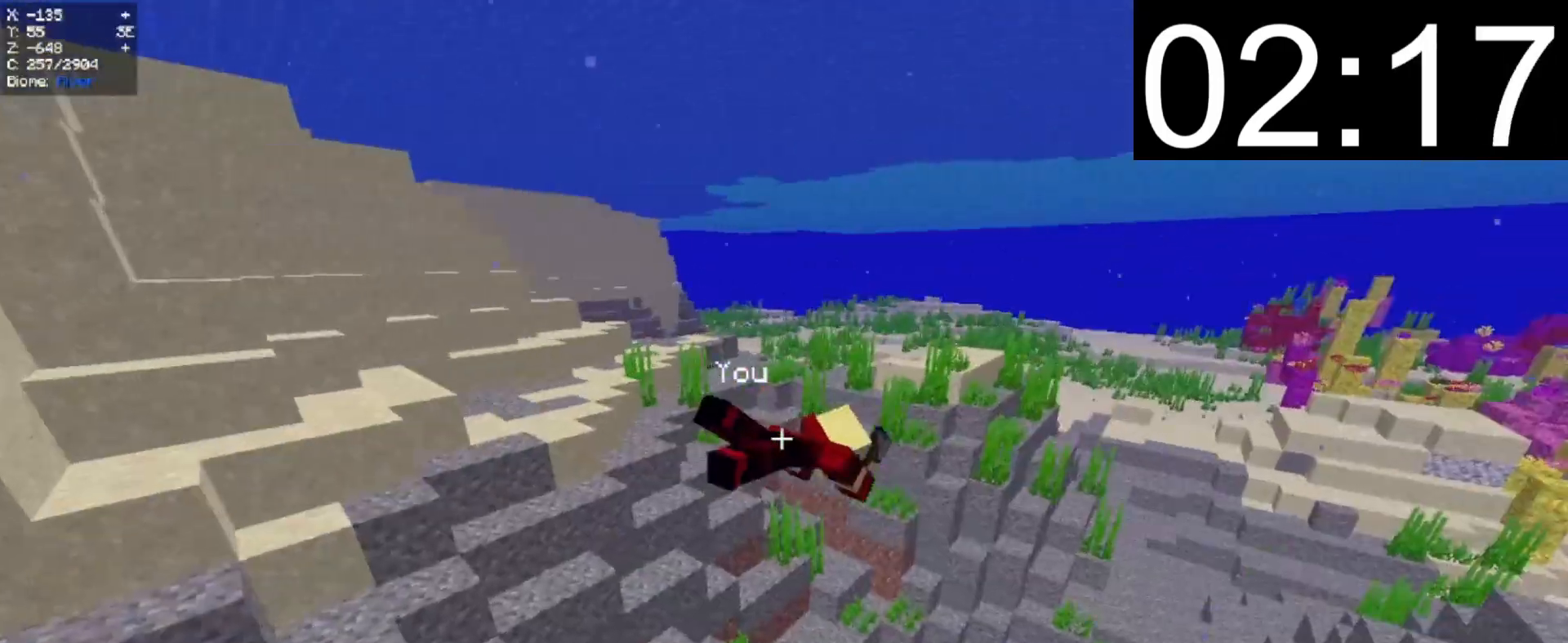
{"keys": ["a", "w"], "mouse": [], "events": [[360, "a", "down"], [360, "d", "up"]]}
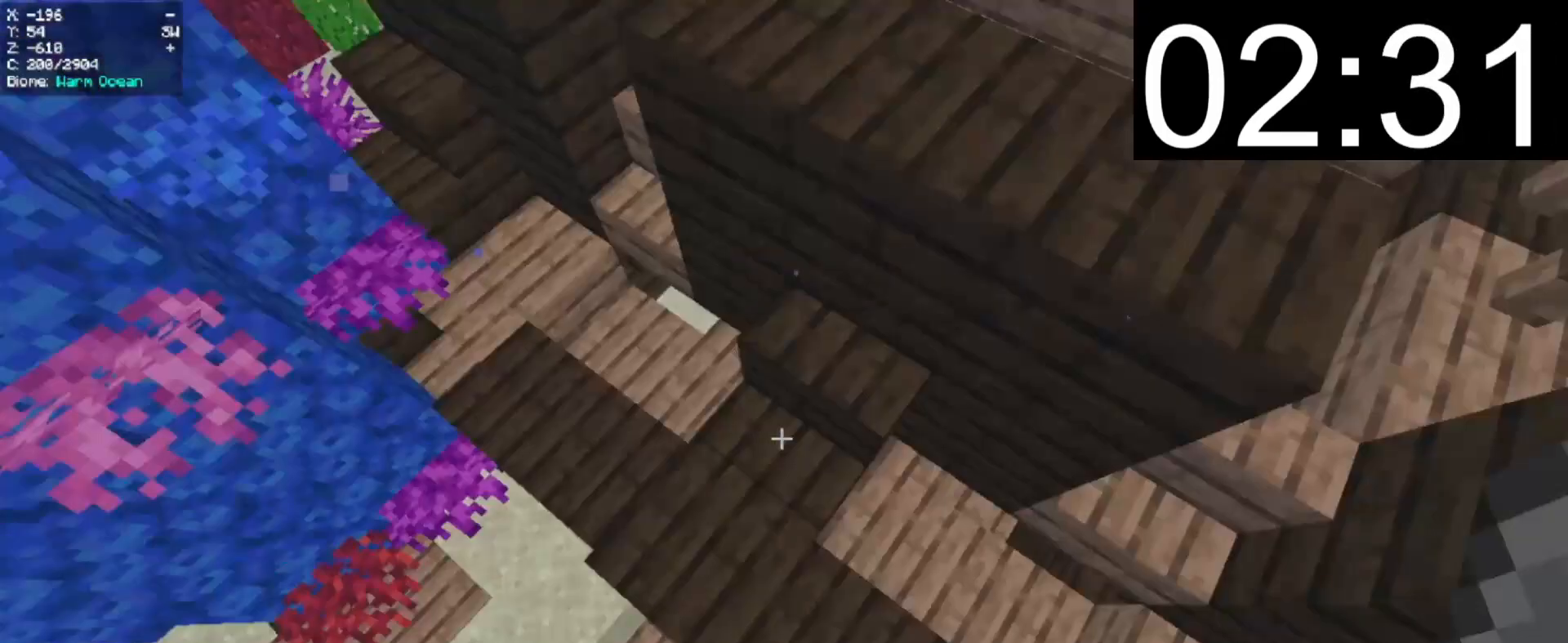
{"keys": ["a", "w"], "mouse": [], "events": []}
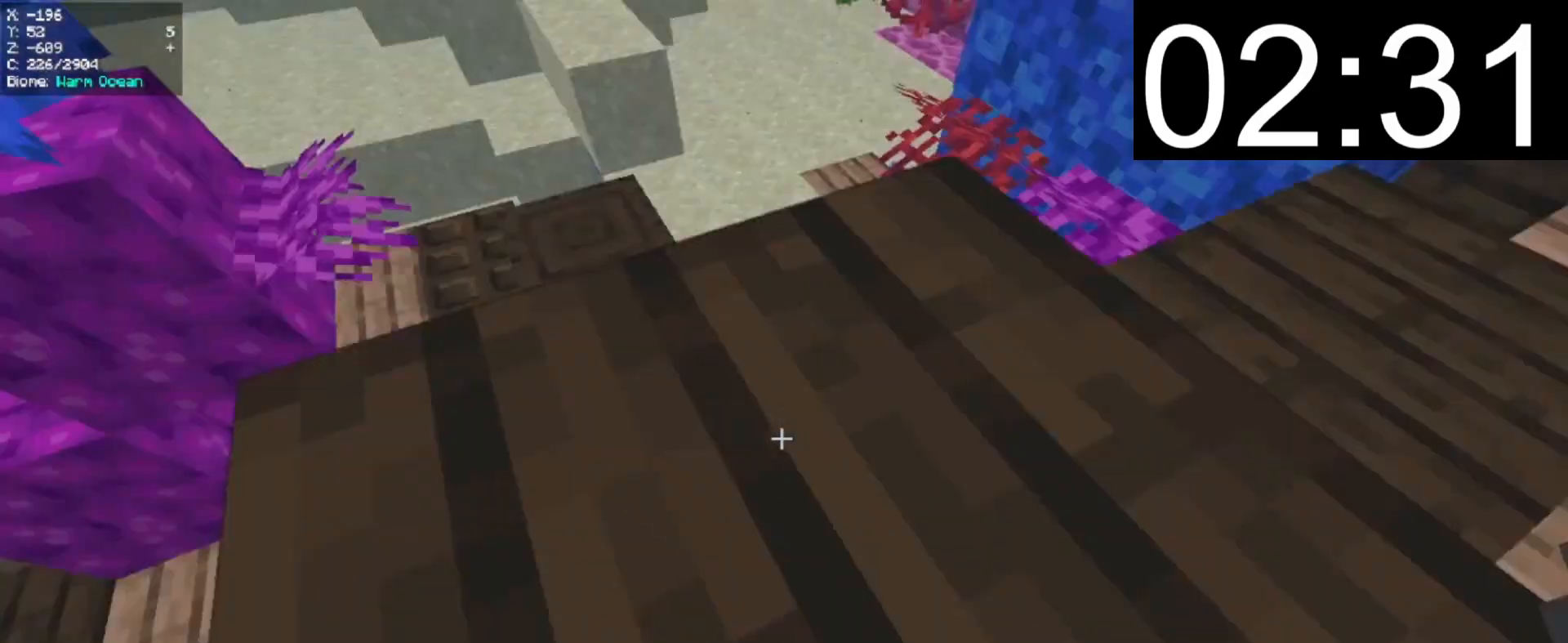
{"keys": ["a", "w"], "mouse": [], "events": []}
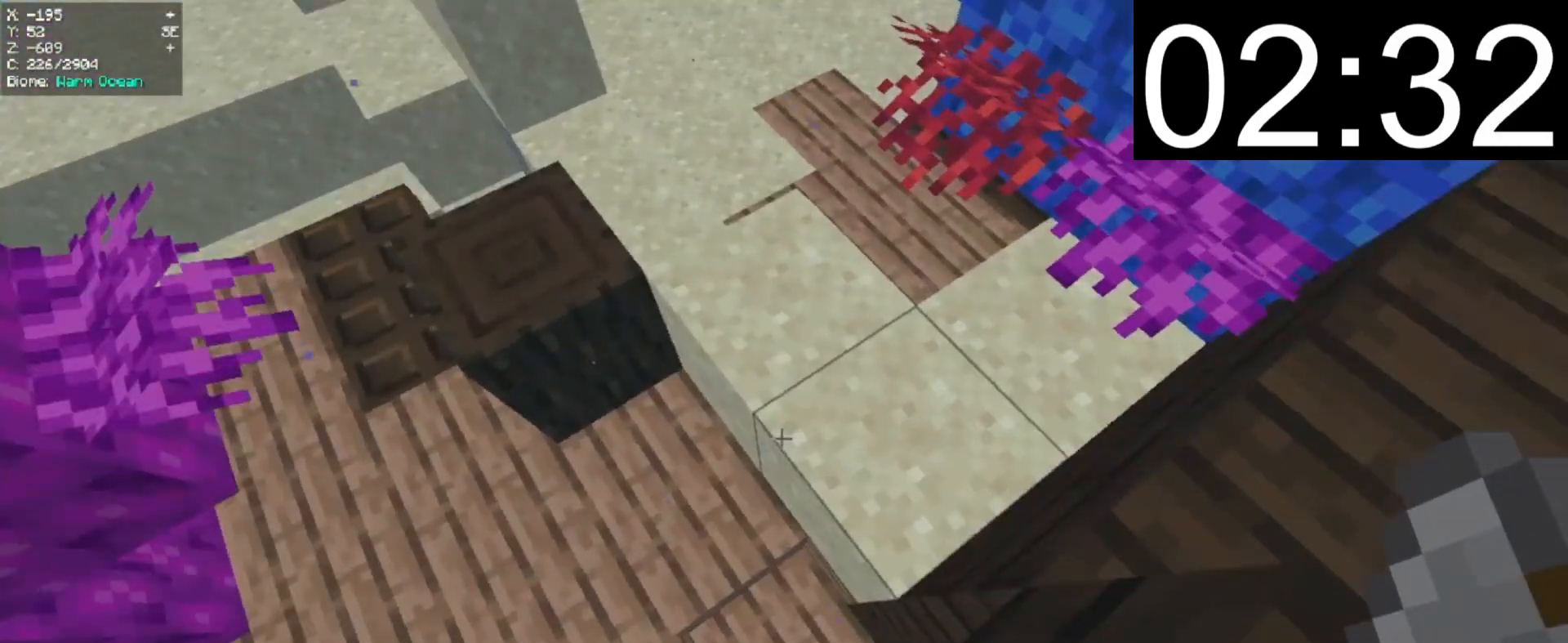
{"keys": ["w"], "mouse": [], "events": [[20, "d", "down"], [60, "a", "up"], [420, "d", "up"]]}
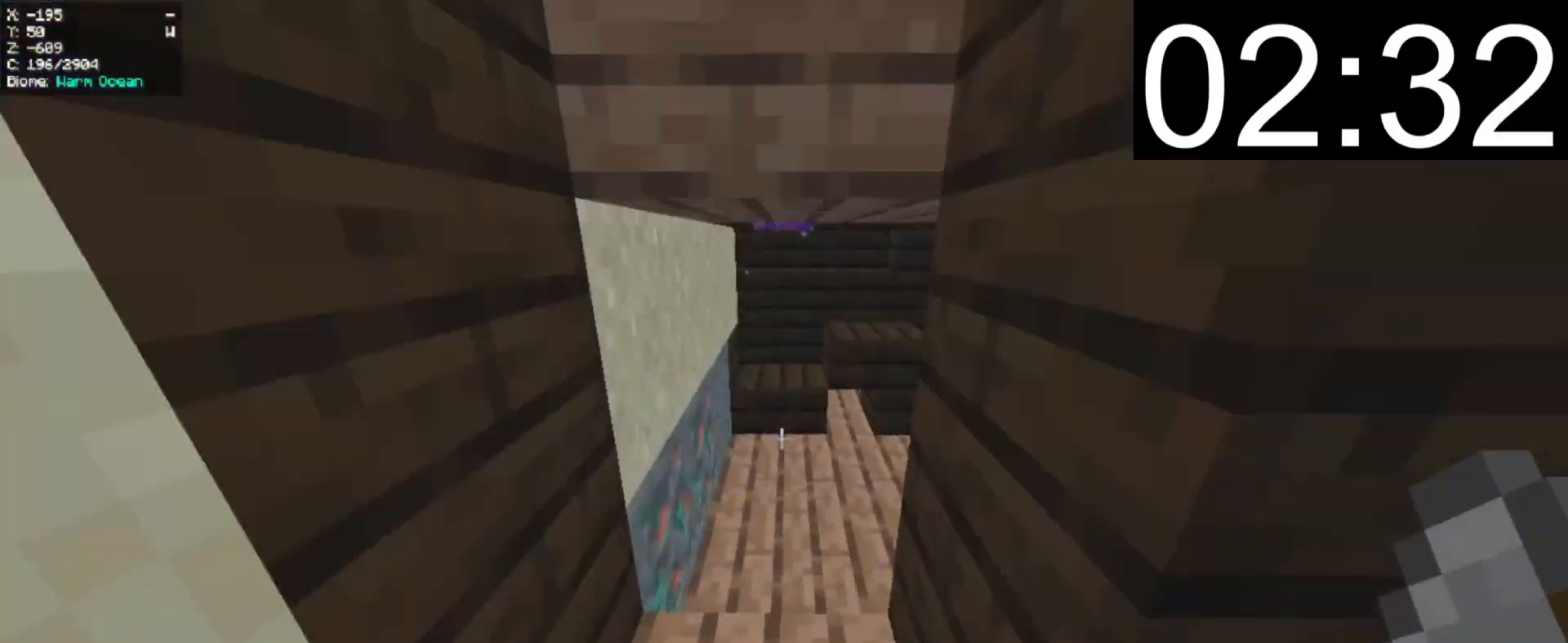
{"keys": ["a", "w"], "mouse": [], "events": [[320, "a", "down"]]}
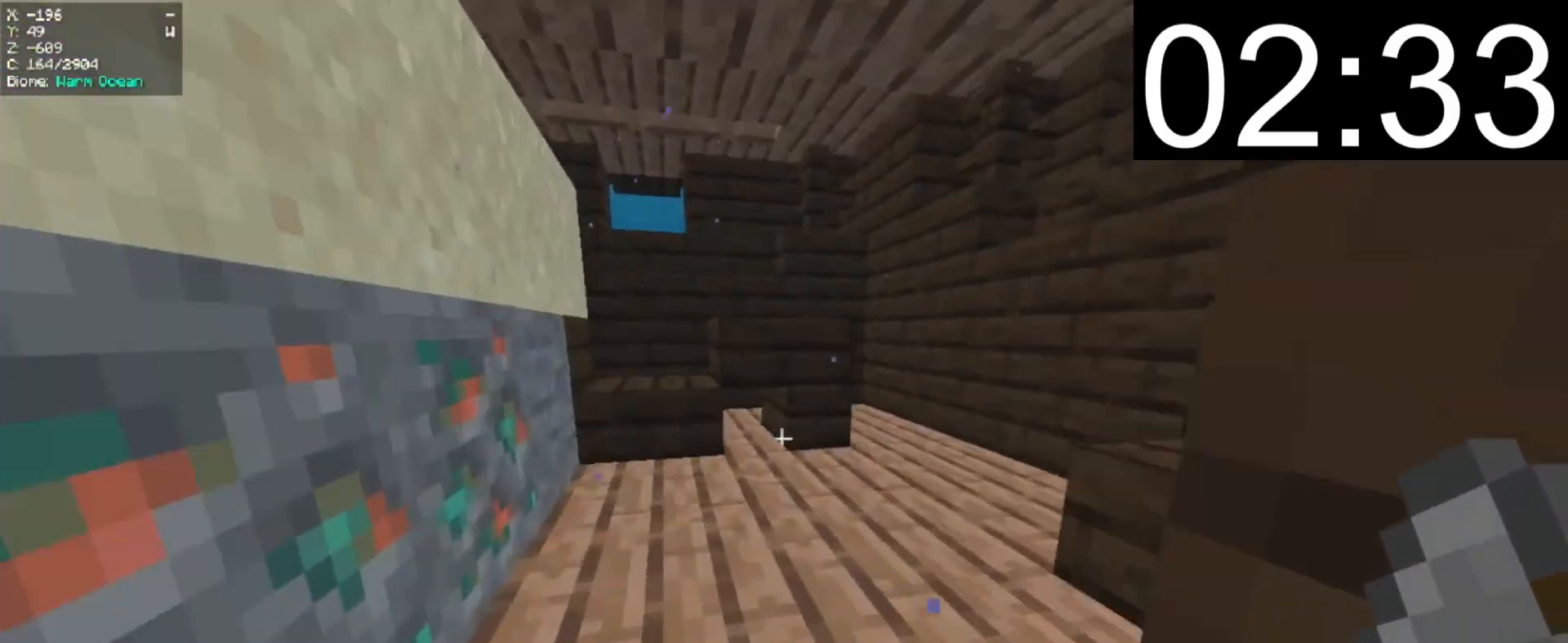
{"keys": ["w"], "mouse": [], "events": [[120, "a", "up"]]}
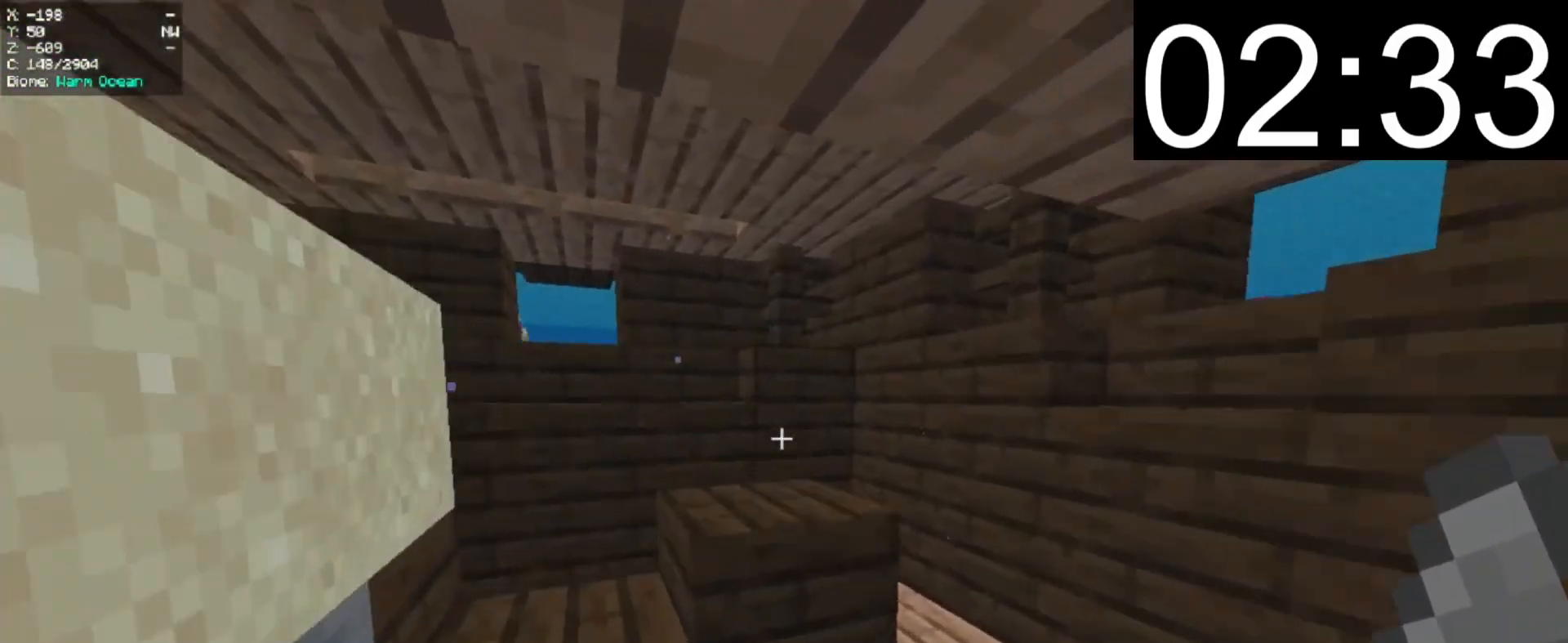
{"keys": [], "mouse": [], "events": [[480, "w", "up"]]}
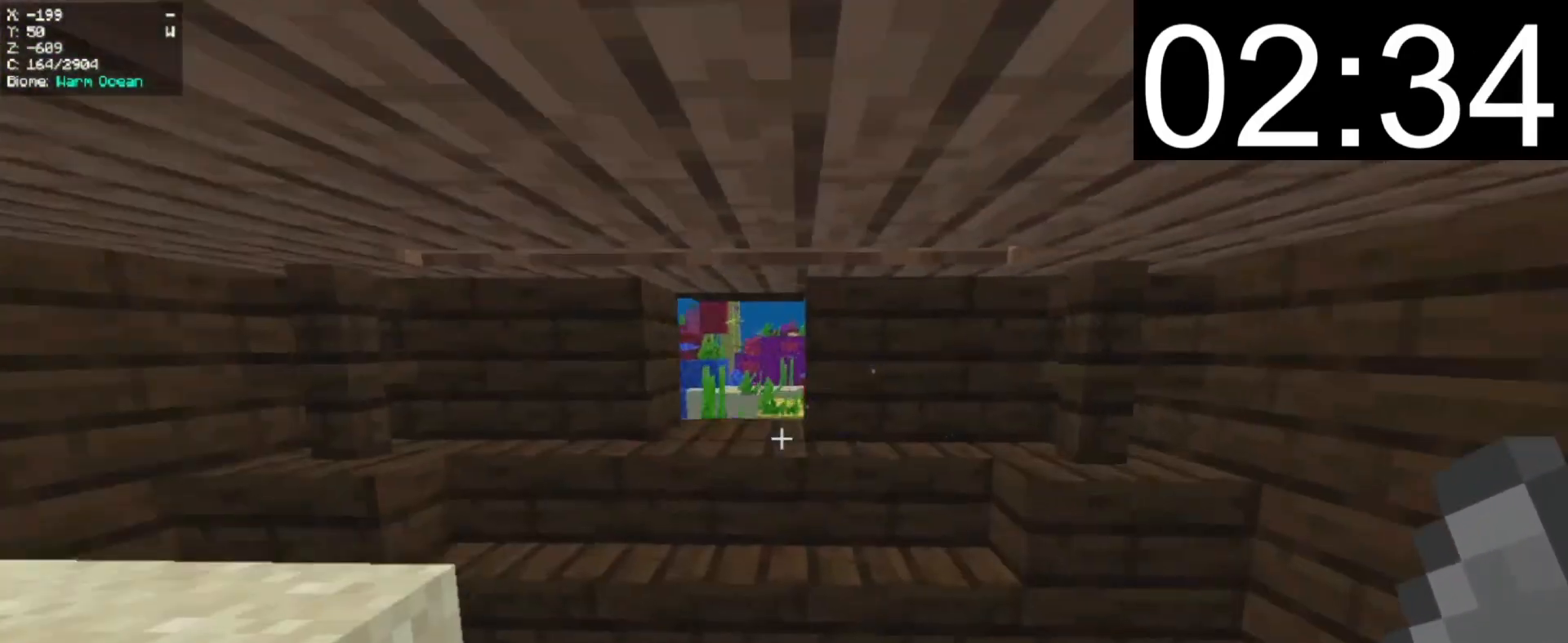
{"keys": [], "mouse": [], "events": []}
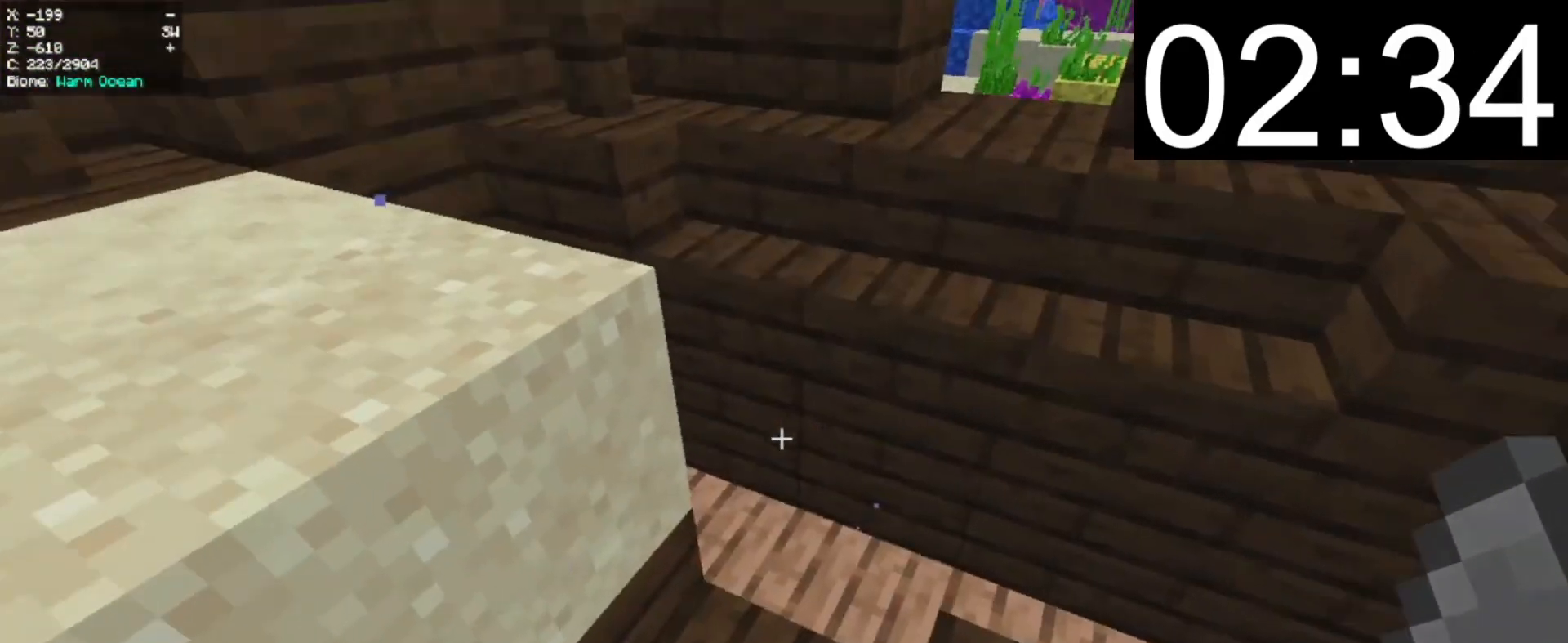
{"keys": ["d"], "mouse": [], "events": [[120, "d", "down"]]}
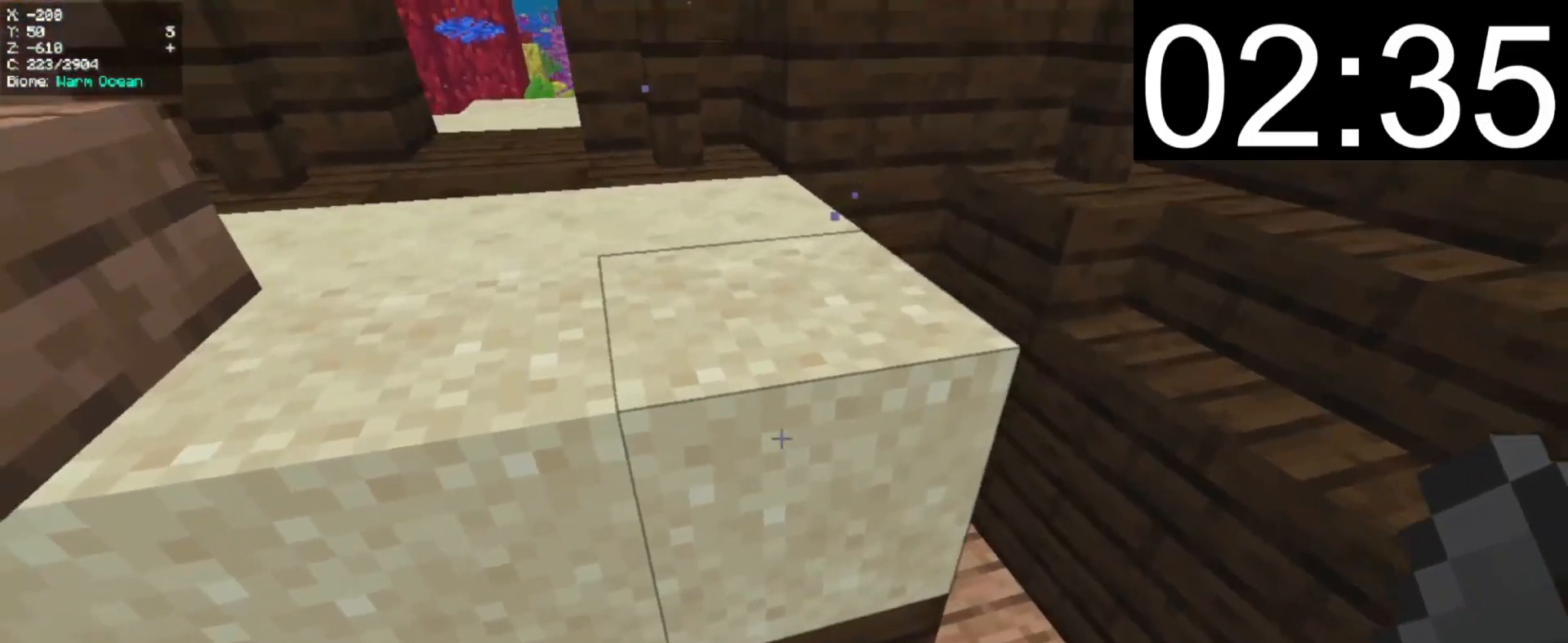
{"keys": [], "mouse": [], "events": [[480, "d", "up"]]}
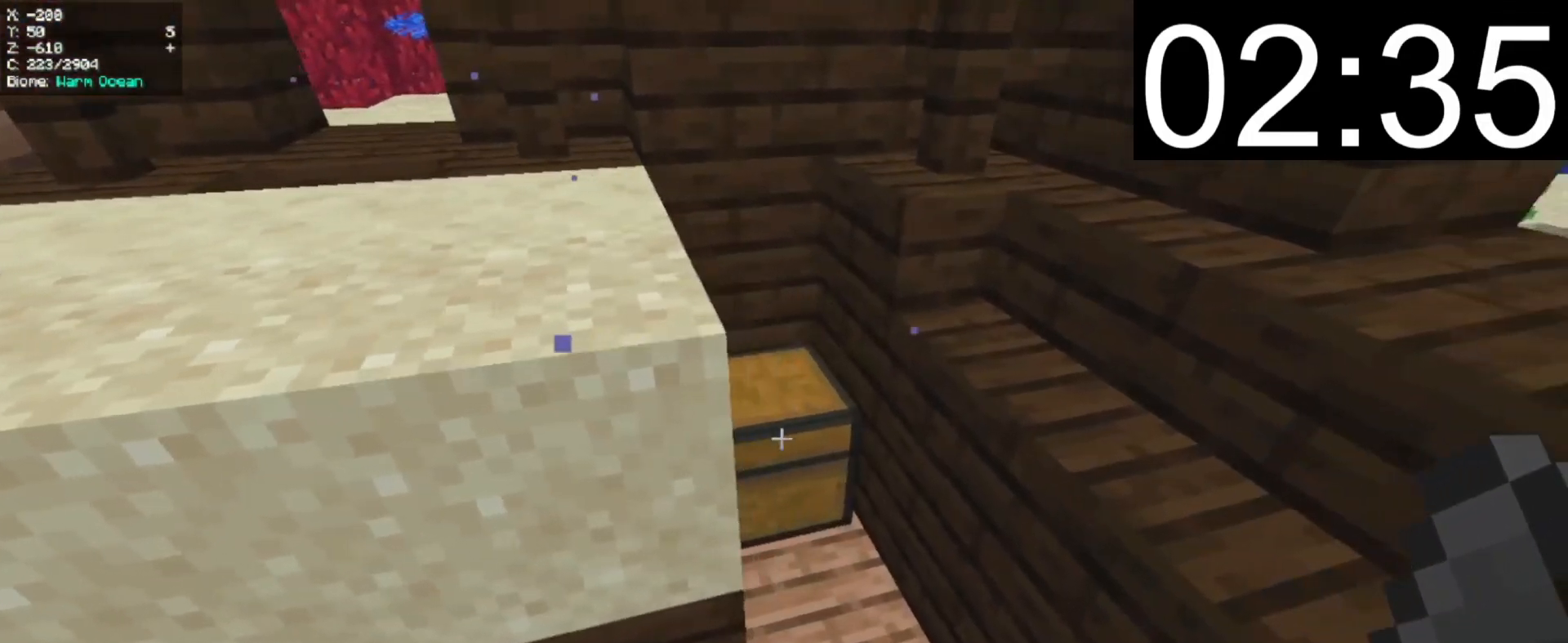
{"keys": [], "mouse": [], "events": [[60, "mouse_right", "down"], [160, "mouse_right", "up"]]}
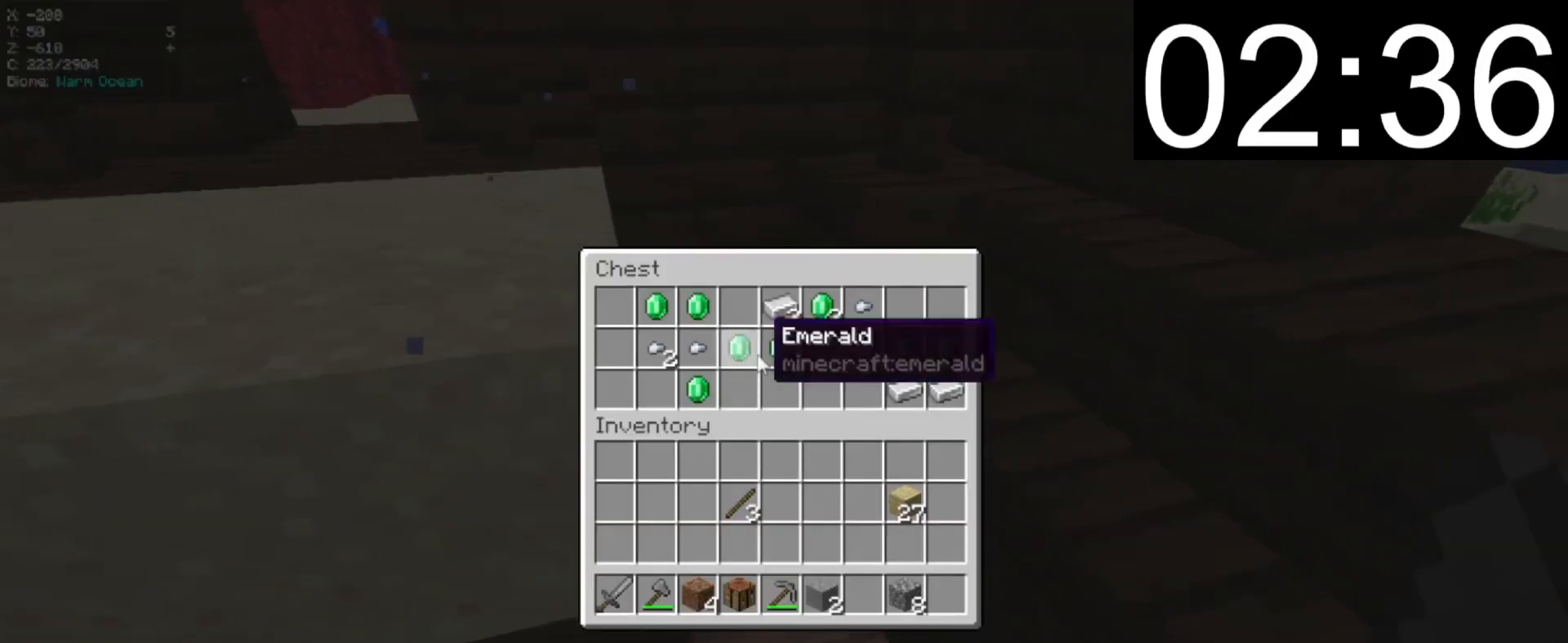
{"keys": [], "mouse": [], "events": []}
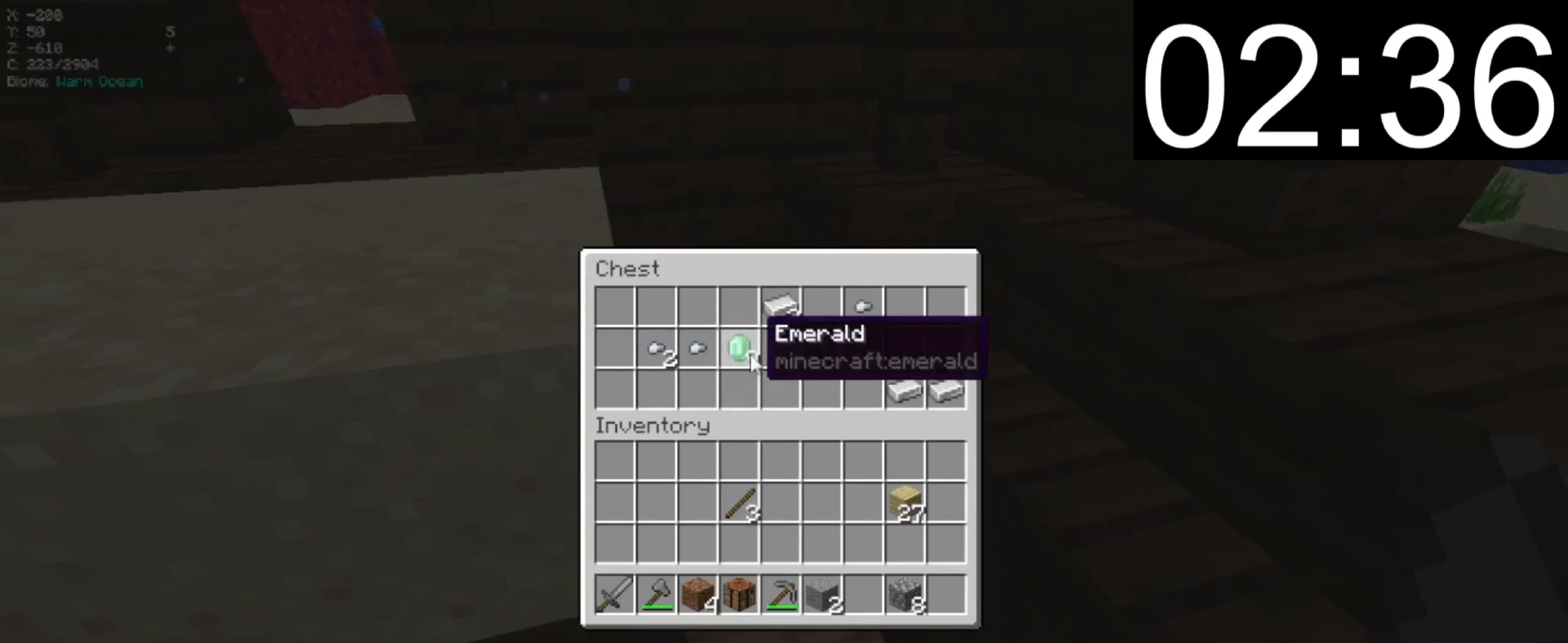
{"keys": [], "mouse": [], "events": []}
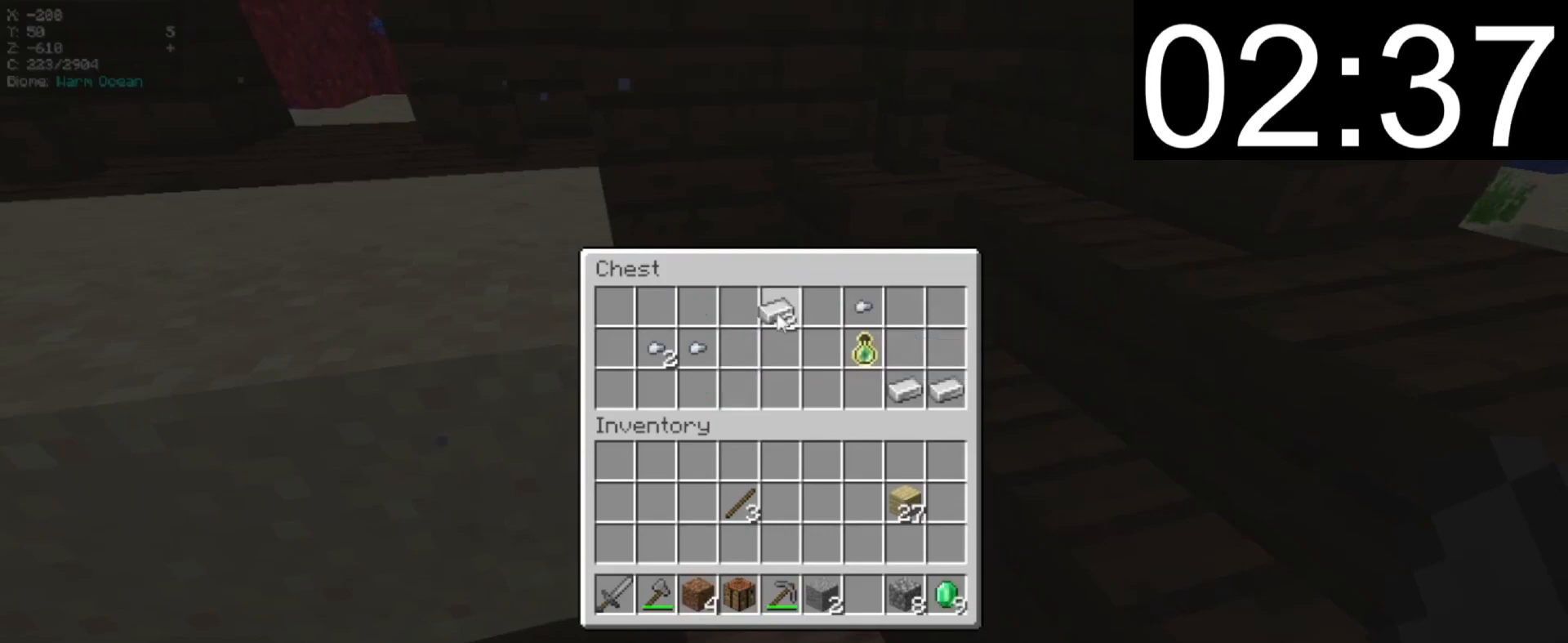
{"keys": [], "mouse": [], "events": []}
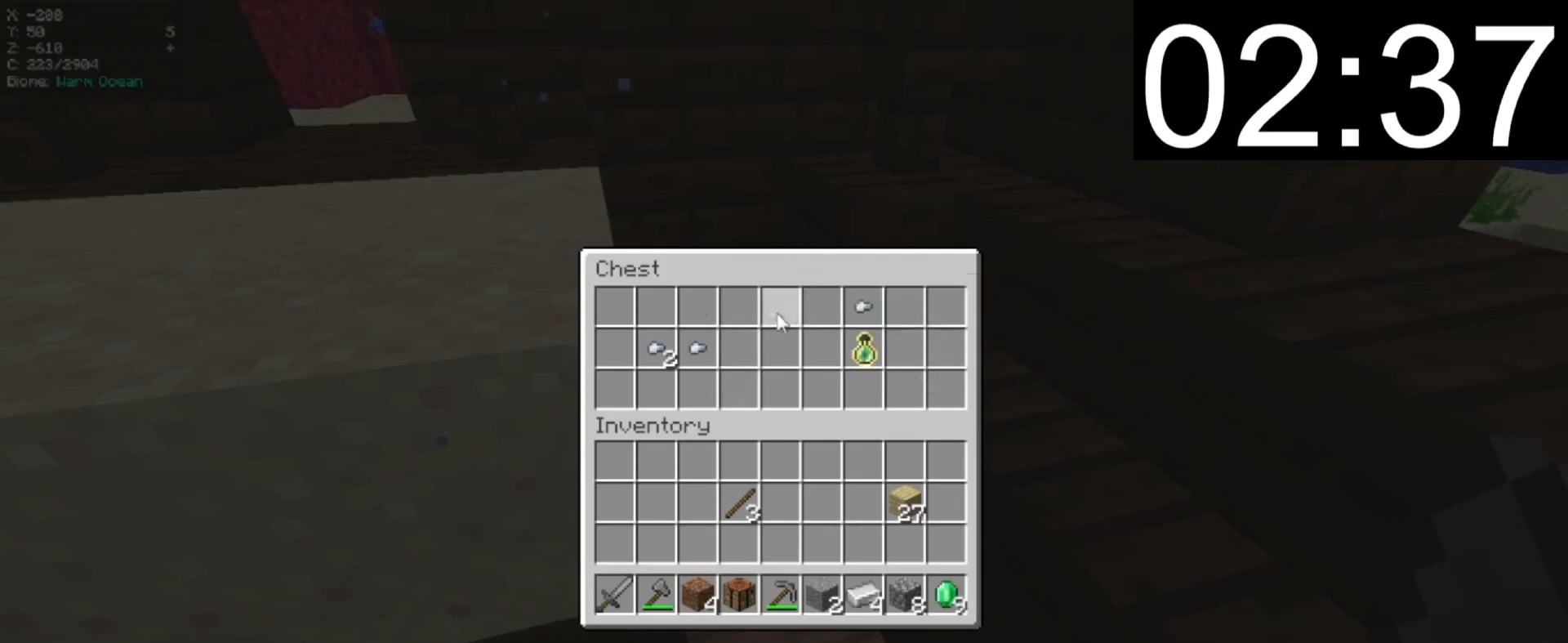
{"keys": [], "mouse": [], "events": []}
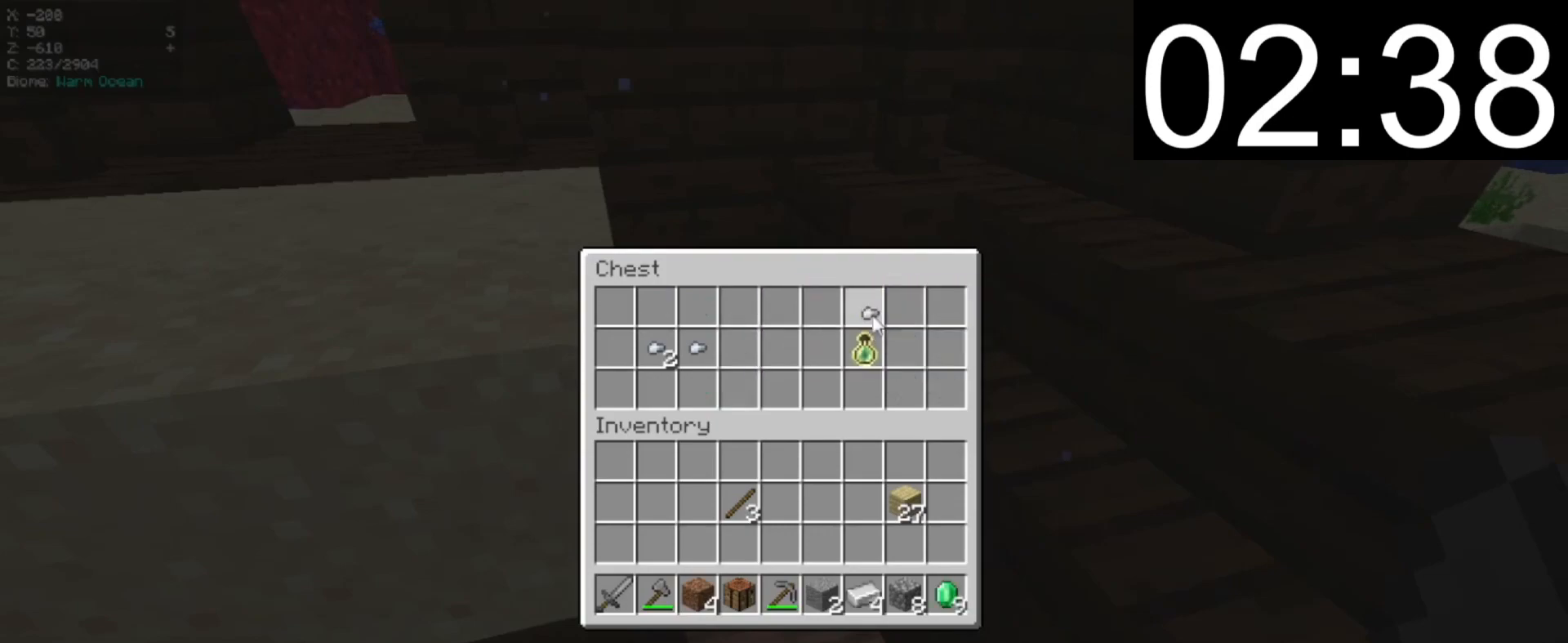
{"keys": [], "mouse": [], "events": []}
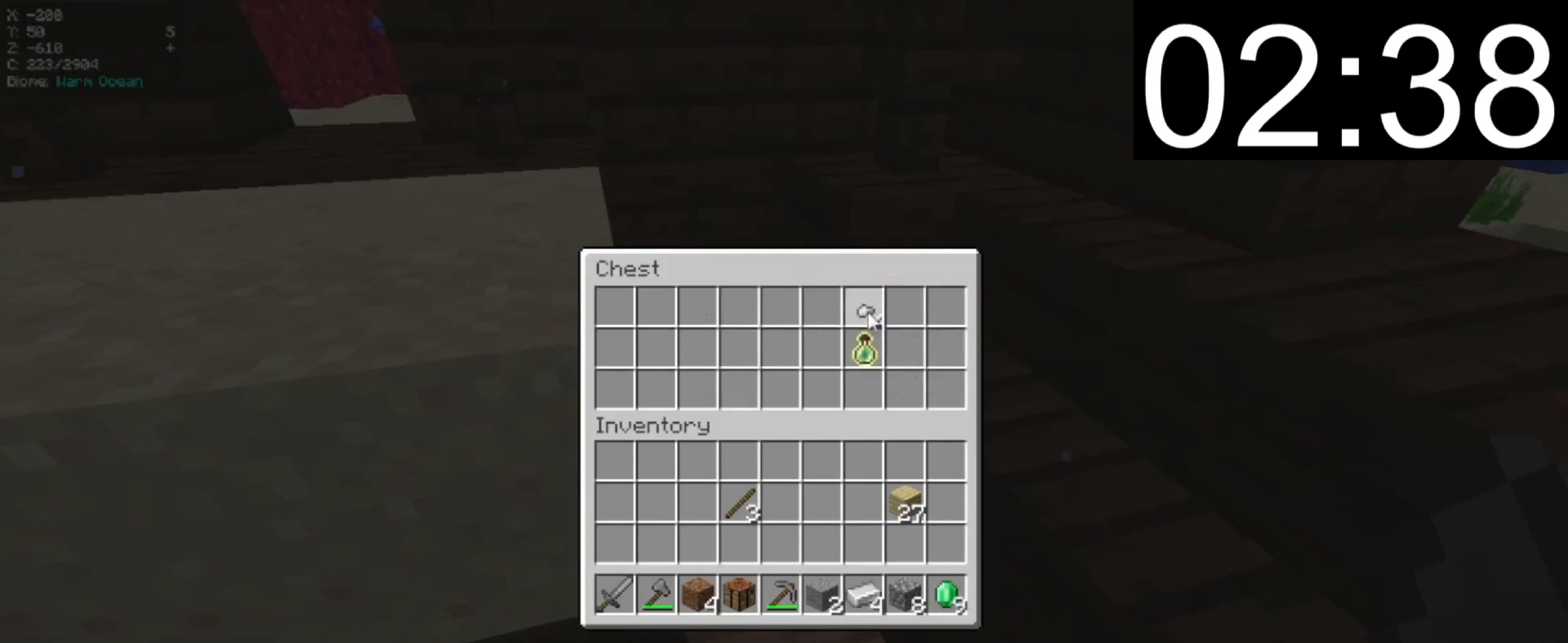
{"keys": [], "mouse": [], "events": []}
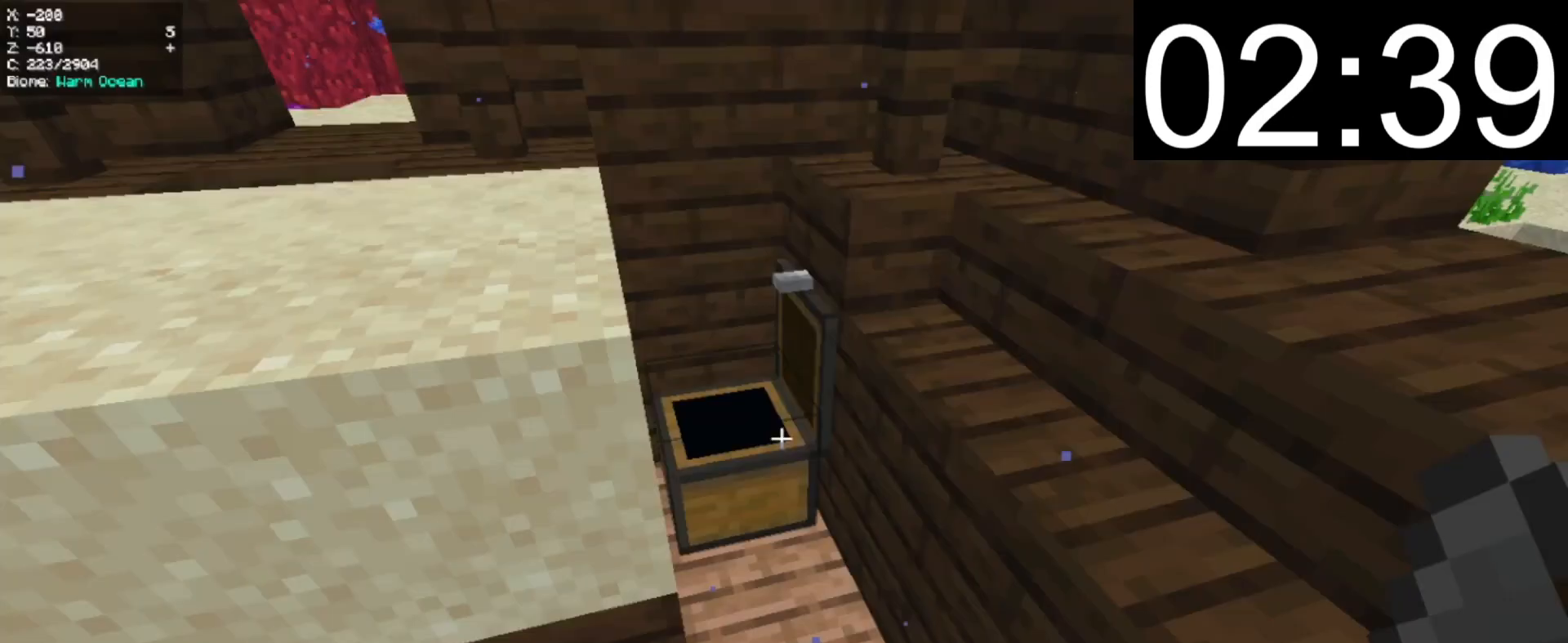
{"keys": [], "mouse": [], "events": []}
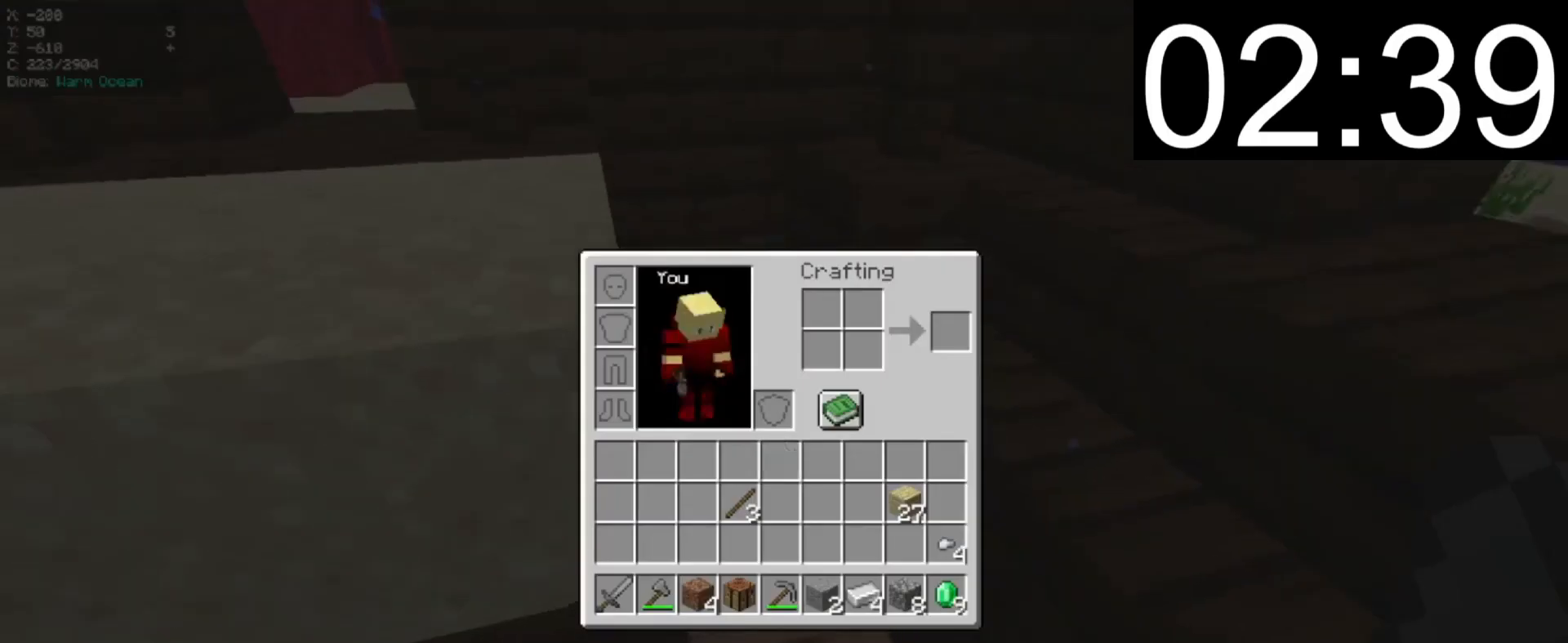
{"keys": [], "mouse": []}